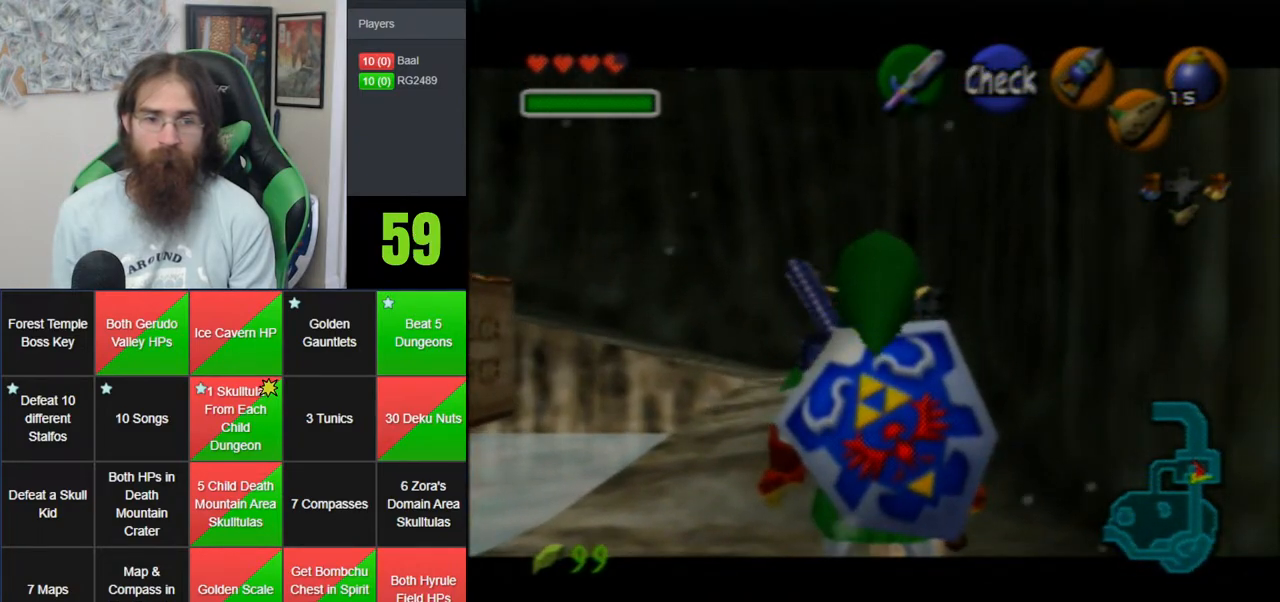
Gameplay with a controller (Nintendo layout); each line is a JSON object with the inputs held at the frame after it. "events" lists button and stick changes between this image and that frame as [ms after this image, input, new state], when the widget could be followed in between. Not read: B DPAD_DOWN DPAD_RIGHT DPAD_UP L1 L3 R1 R3 START X Y.
{"buttons": [], "left_stick": "down", "events": [[17, "A", "up"], [117, "Z", "up"], [367, "left_stick", "down"]]}
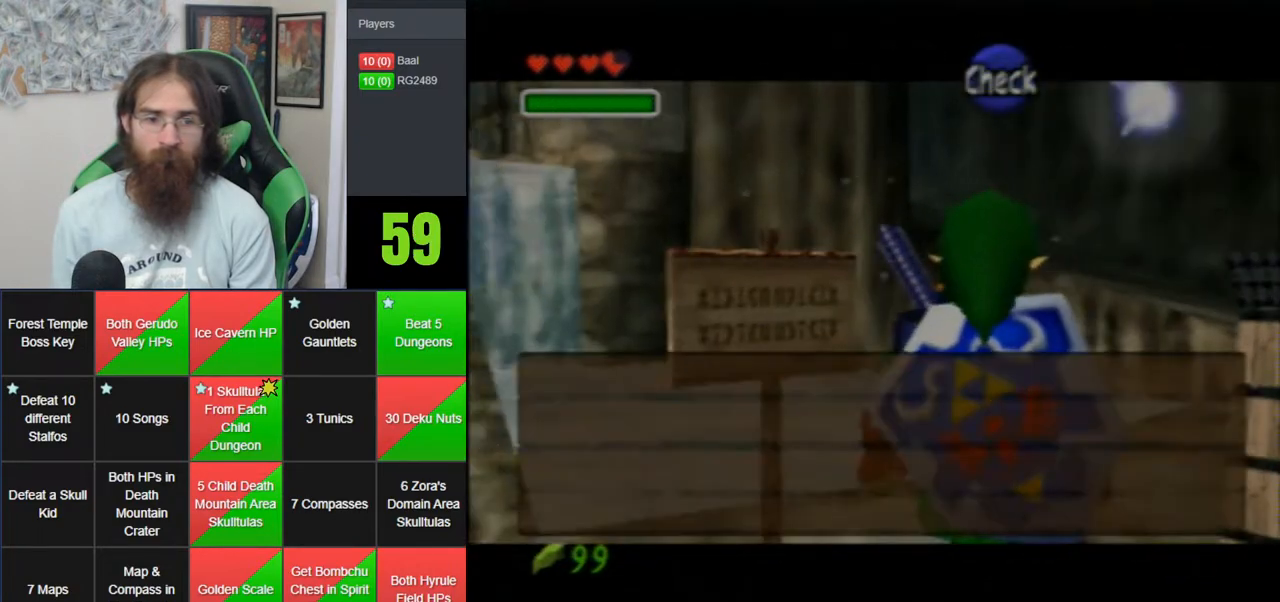
{"buttons": [], "left_stick": "down", "events": [[233, "A", "down"], [383, "A", "up"]]}
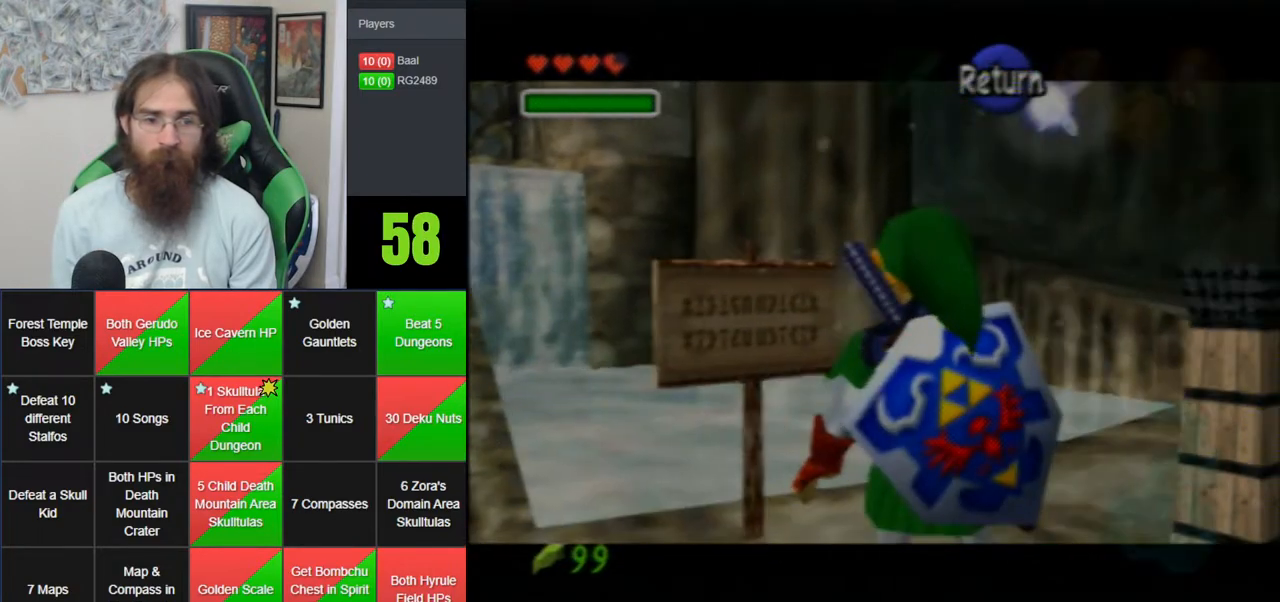
{"buttons": [], "left_stick": "down", "events": []}
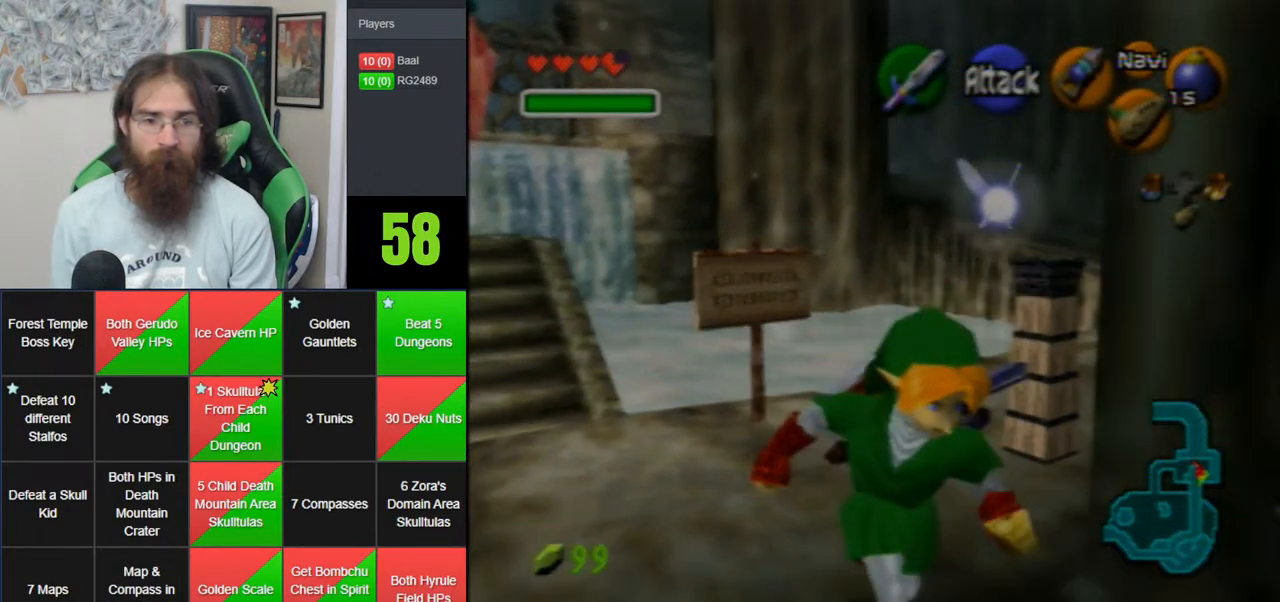
{"buttons": ["A"], "left_stick": "down", "events": [[100, "A", "down"]]}
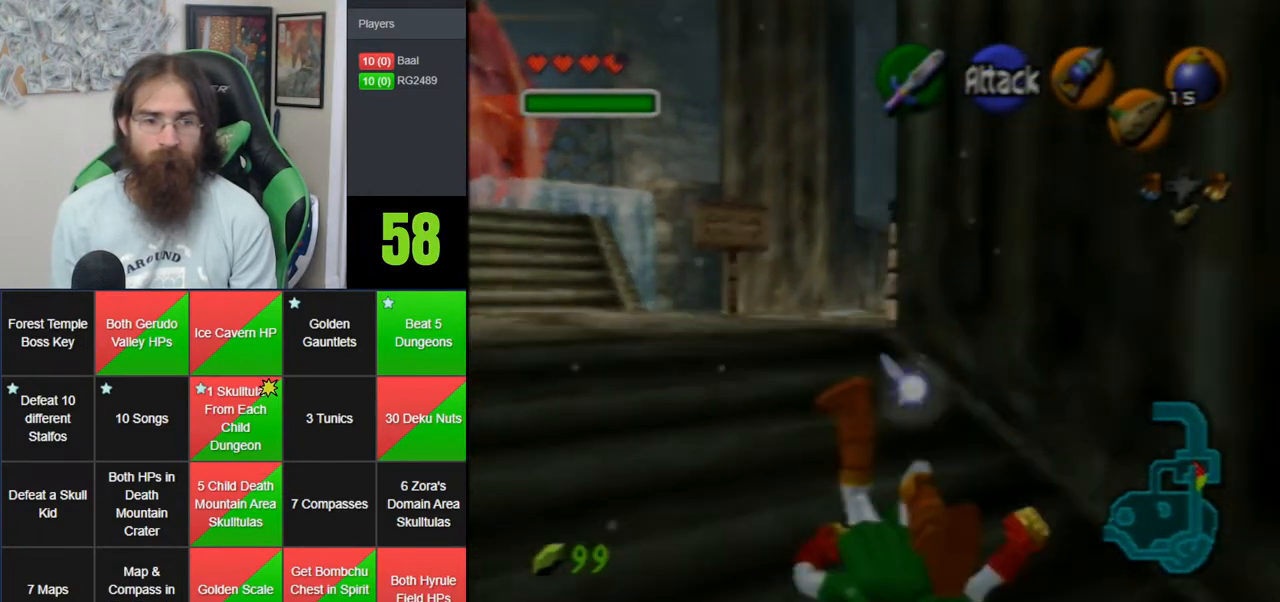
{"buttons": ["A"], "left_stick": "down", "events": [[83, "A", "up"], [367, "A", "down"]]}
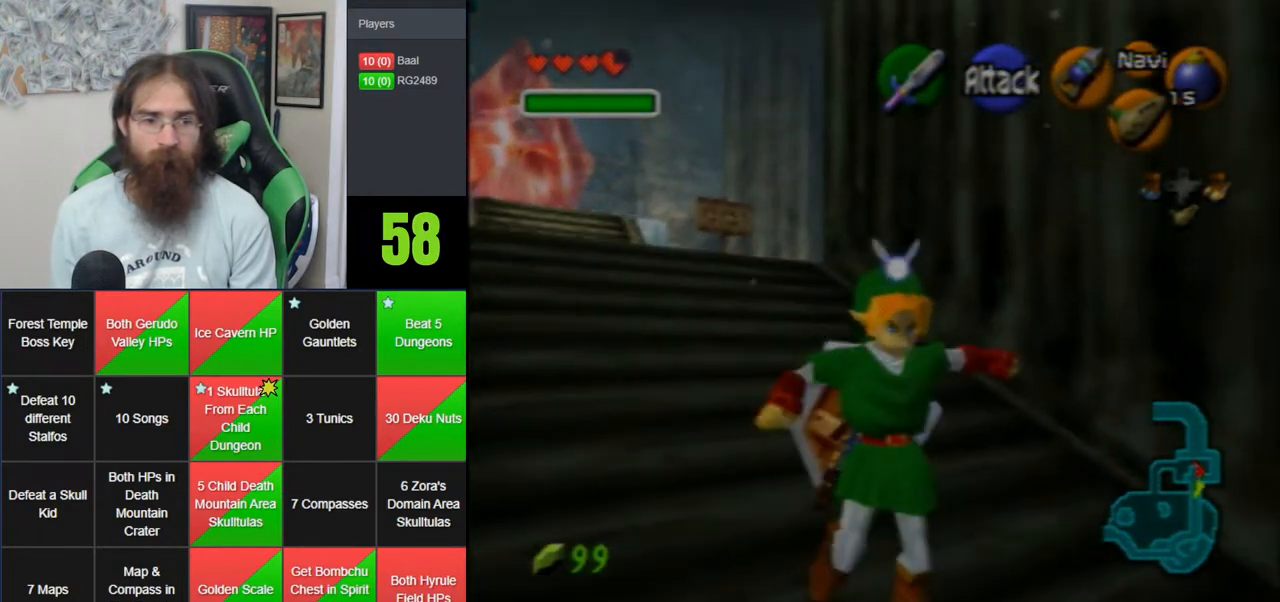
{"buttons": [], "left_stick": "down", "events": [[300, "A", "up"]]}
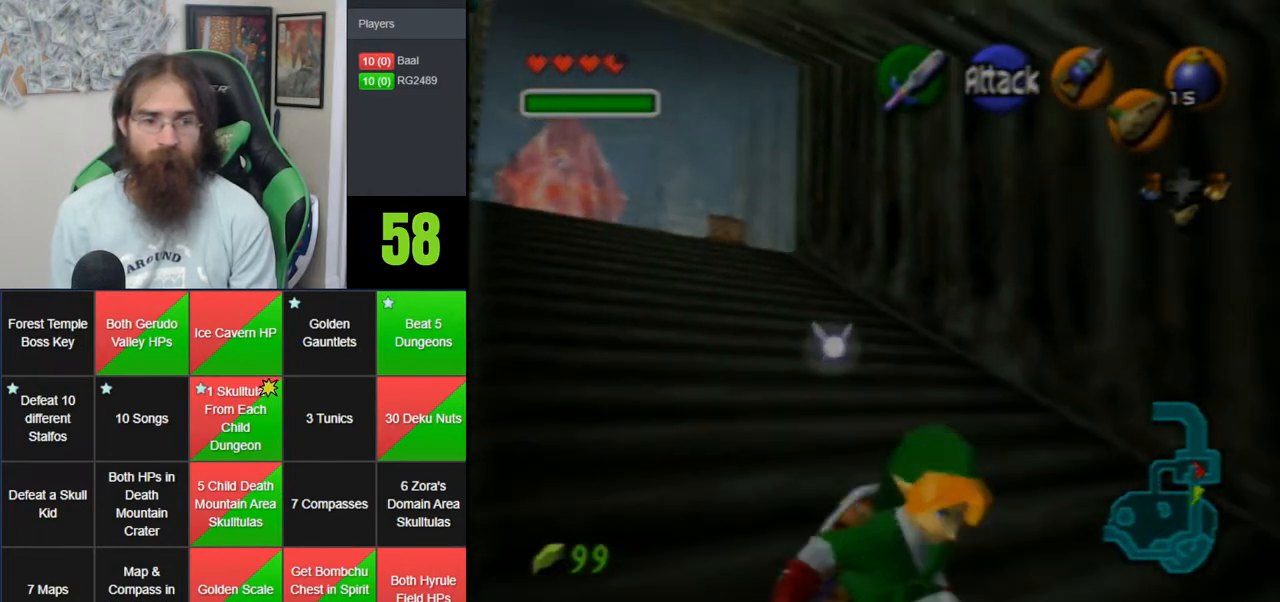
{"buttons": ["A"], "left_stick": "down", "events": [[117, "A", "down"]]}
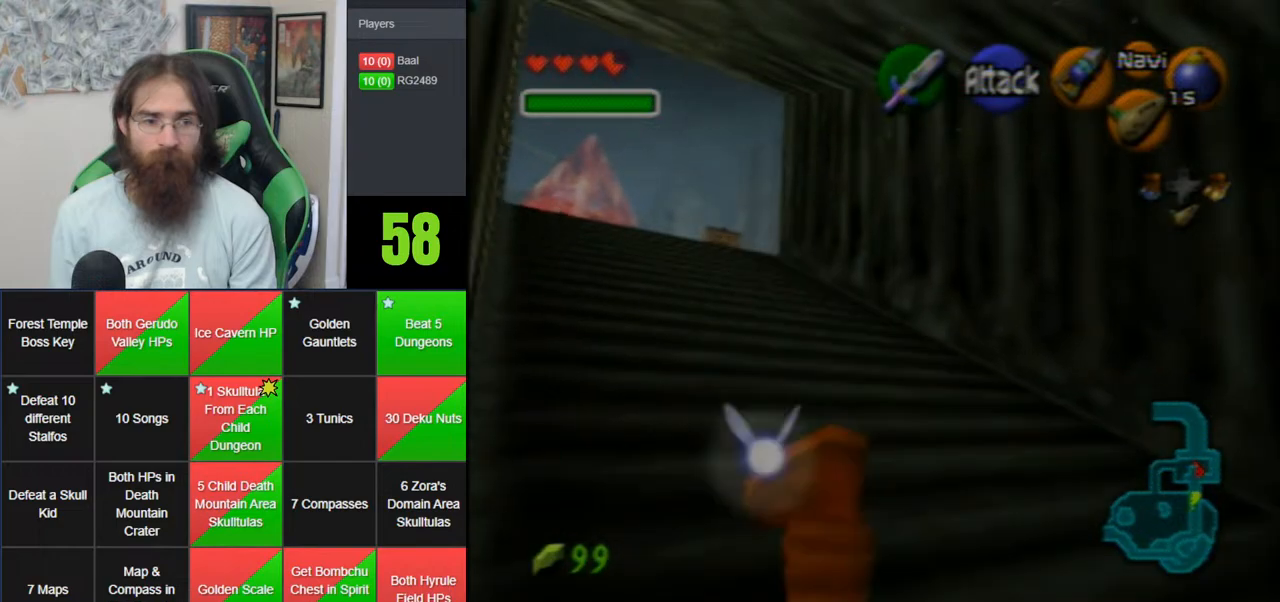
{"buttons": [], "left_stick": "down", "events": [[17, "A", "up"]]}
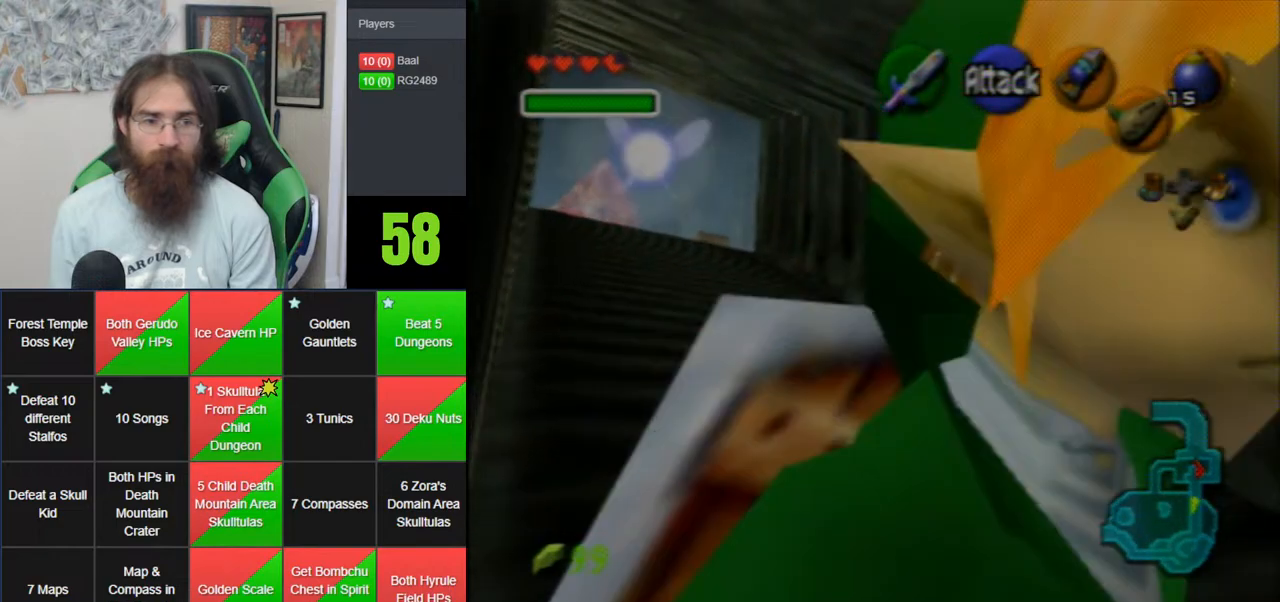
{"buttons": [], "left_stick": "down", "events": []}
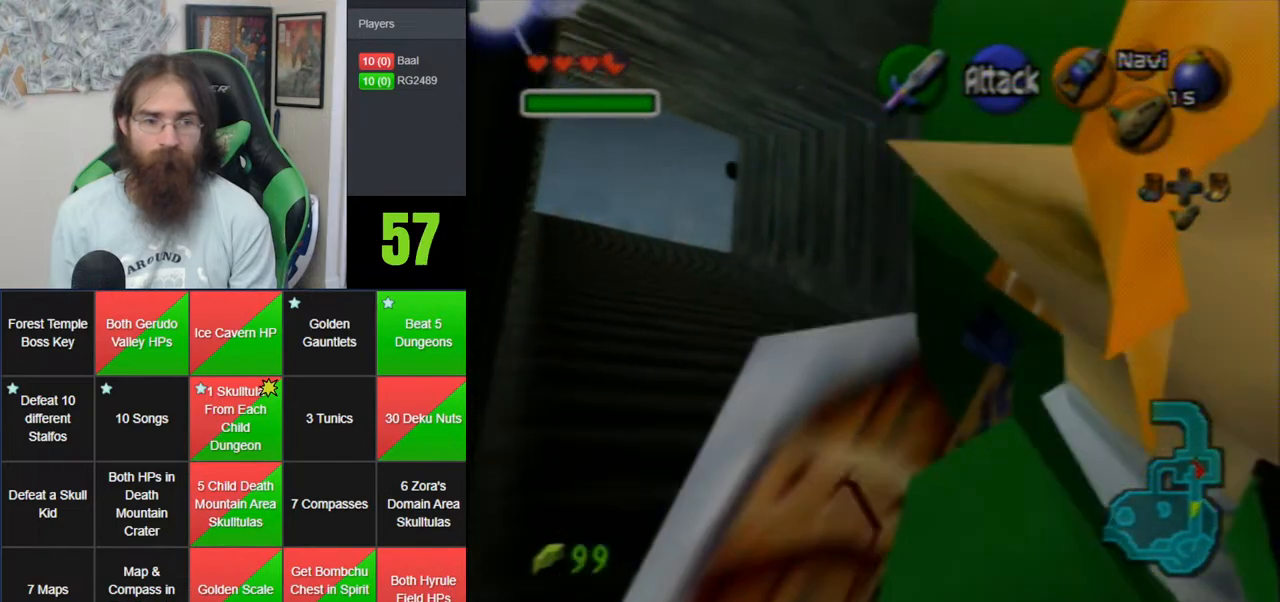
{"buttons": ["A"], "left_stick": "up", "events": [[167, "left_stick", "up"], [383, "A", "down"]]}
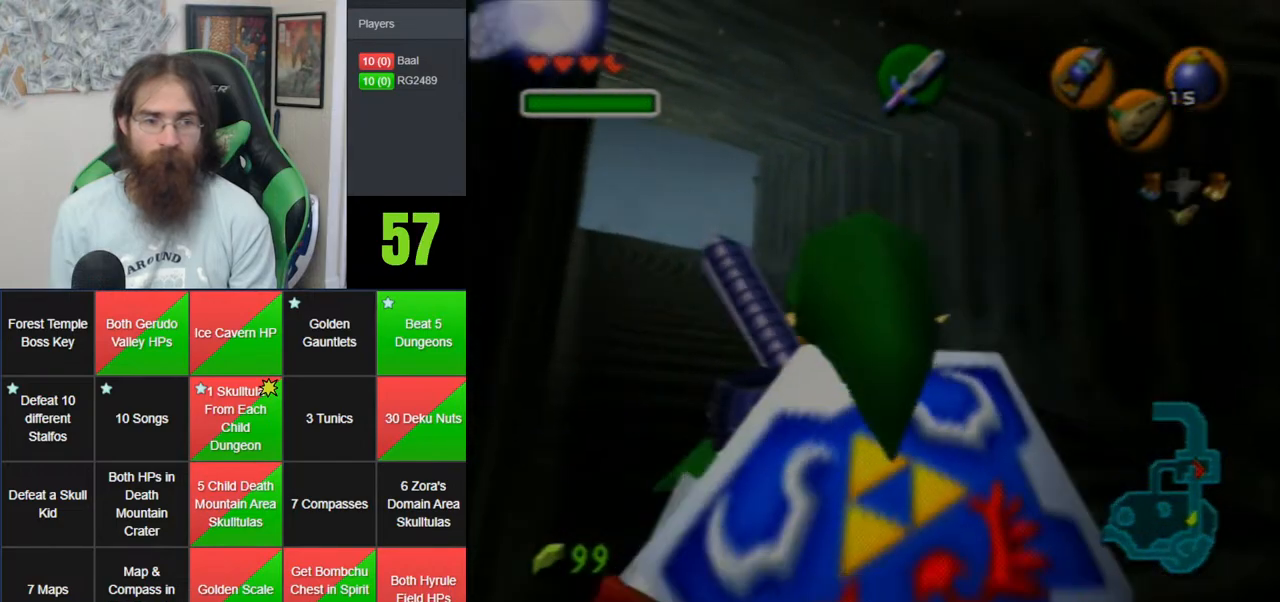
{"buttons": [], "left_stick": "up", "events": [[300, "A", "up"]]}
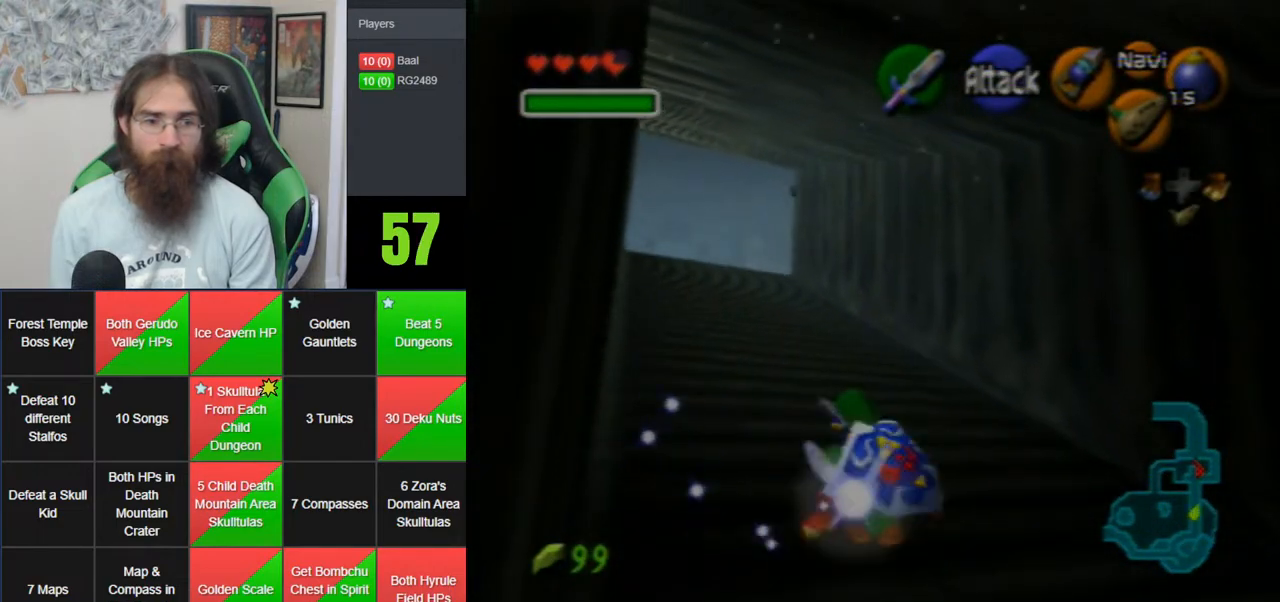
{"buttons": ["A"], "left_stick": "up", "events": [[133, "A", "down"]]}
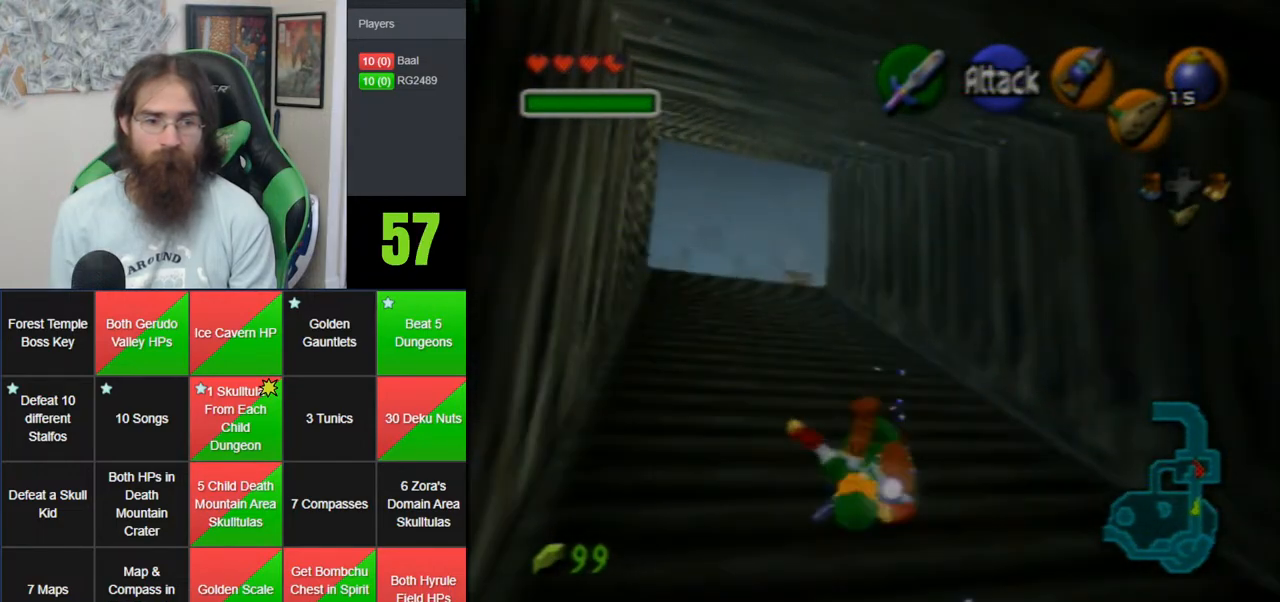
{"buttons": ["A"], "left_stick": "up", "events": [[50, "A", "up"], [450, "A", "down"]]}
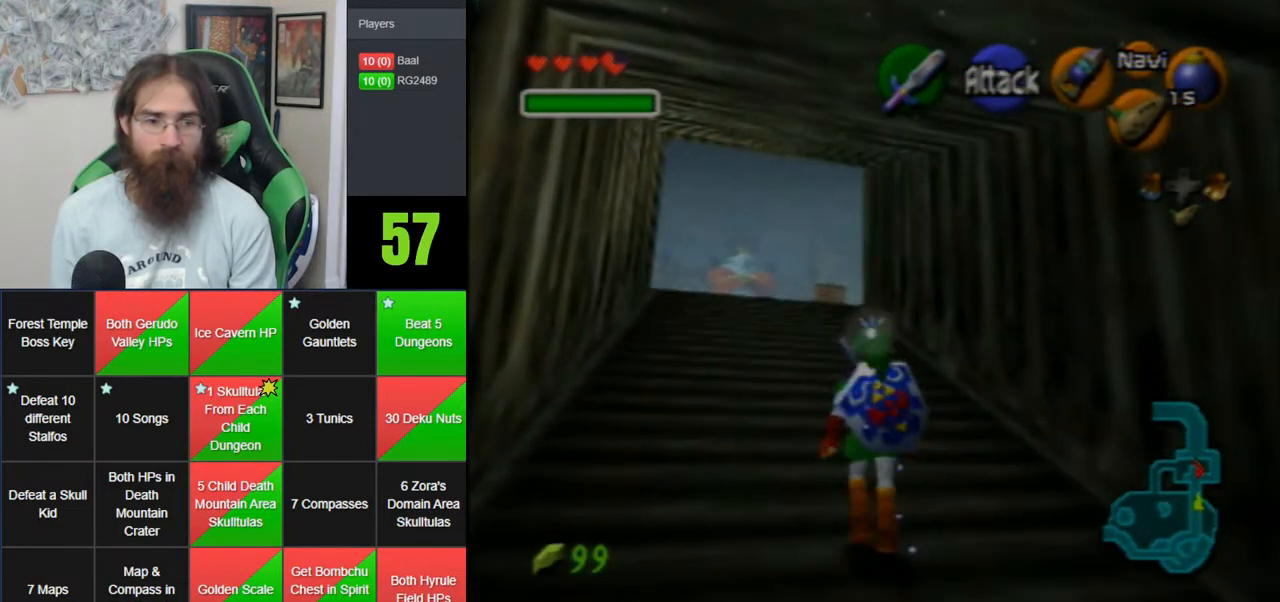
{"buttons": [], "left_stick": "up", "events": [[350, "A", "up"]]}
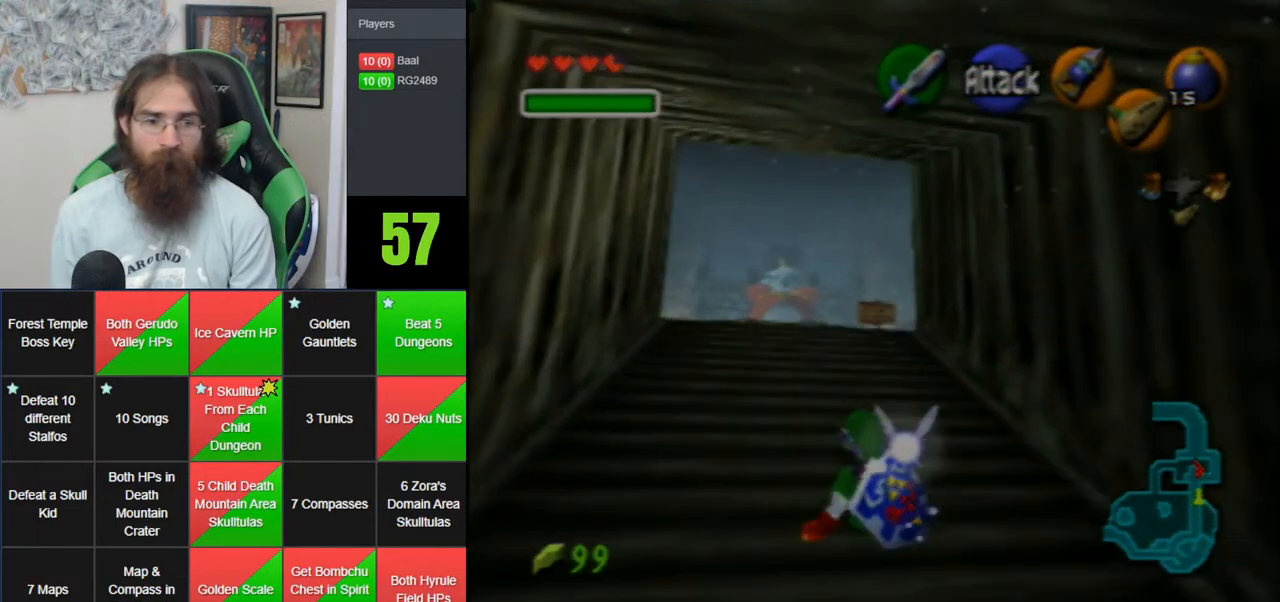
{"buttons": ["A"], "left_stick": "up", "events": [[167, "A", "down"]]}
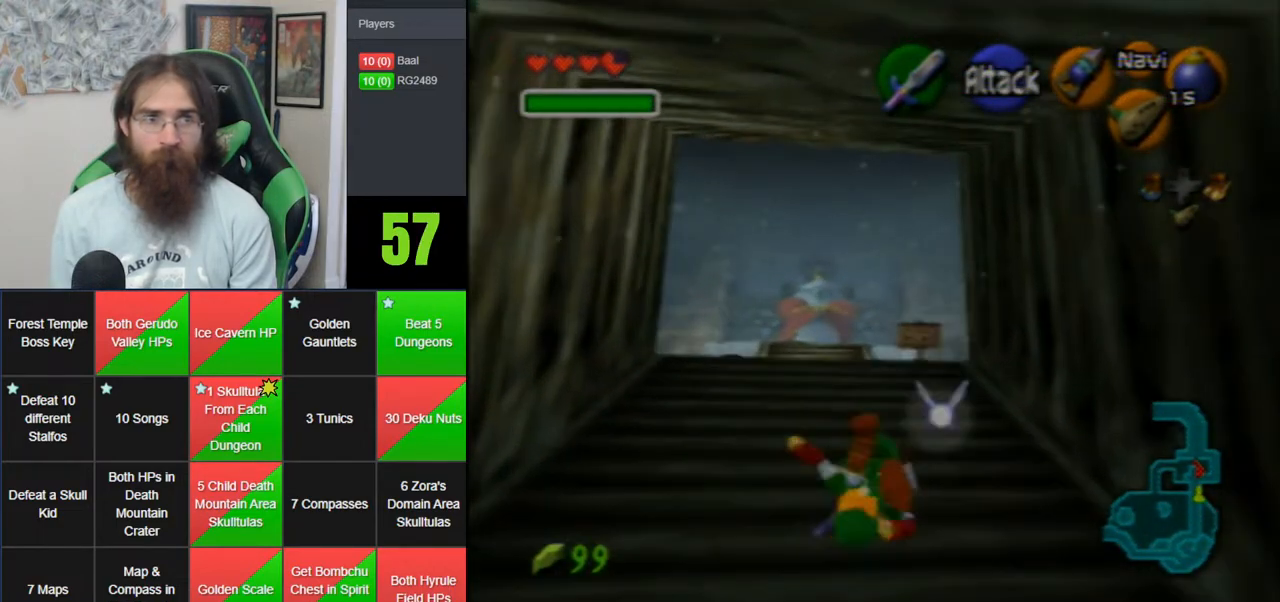
{"buttons": ["A"], "left_stick": "up", "events": [[100, "A", "up"], [433, "A", "down"]]}
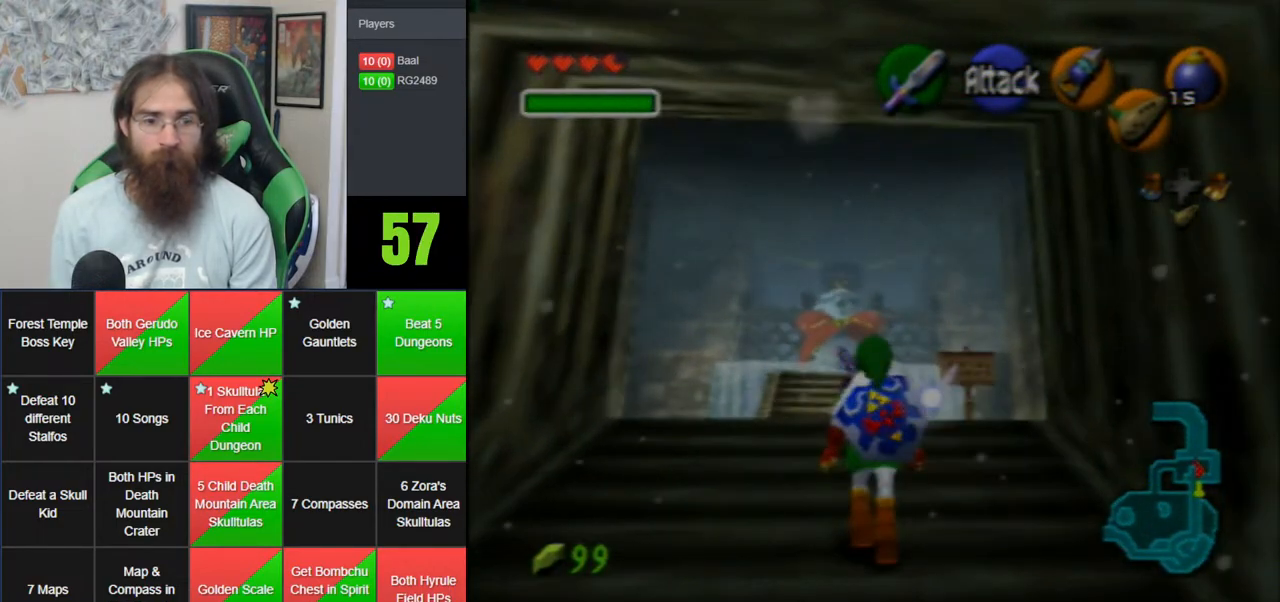
{"buttons": [], "left_stick": "up", "events": [[367, "A", "up"]]}
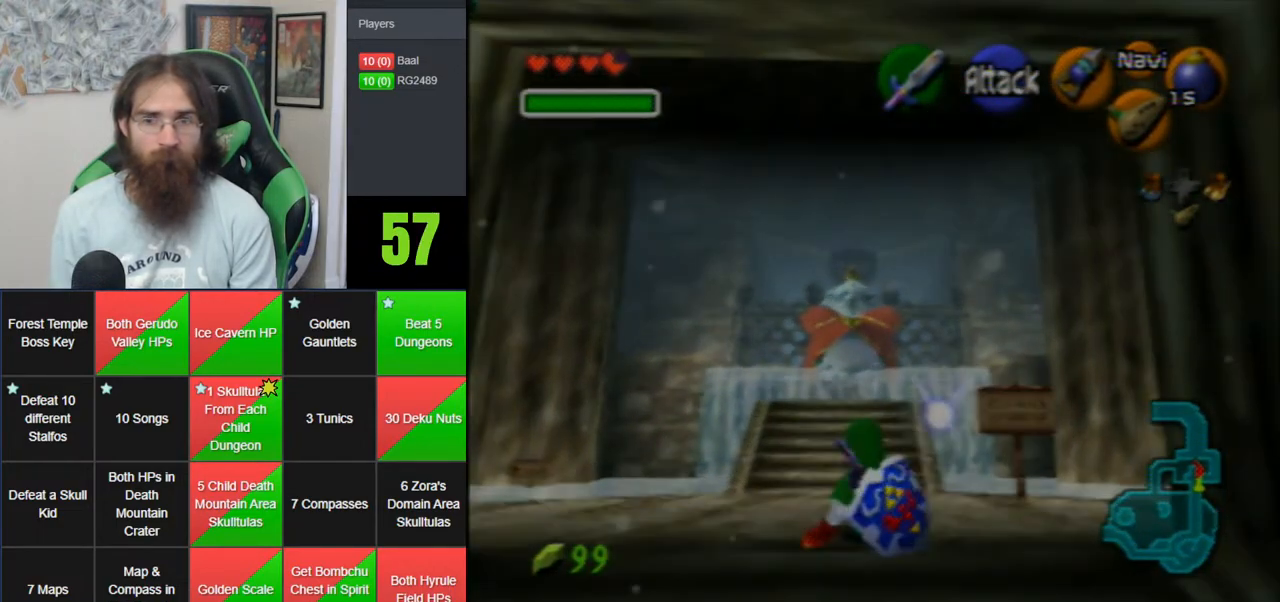
{"buttons": ["A"], "left_stick": "up", "events": [[233, "A", "down"]]}
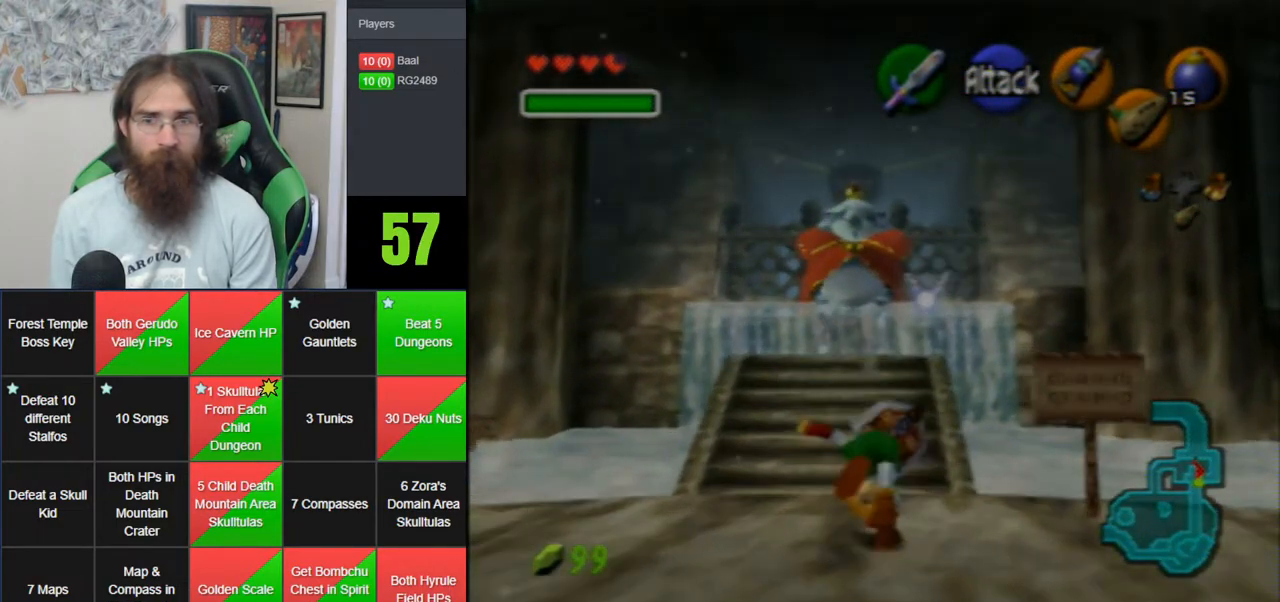
{"buttons": [], "left_stick": "up", "events": [[100, "A", "up"]]}
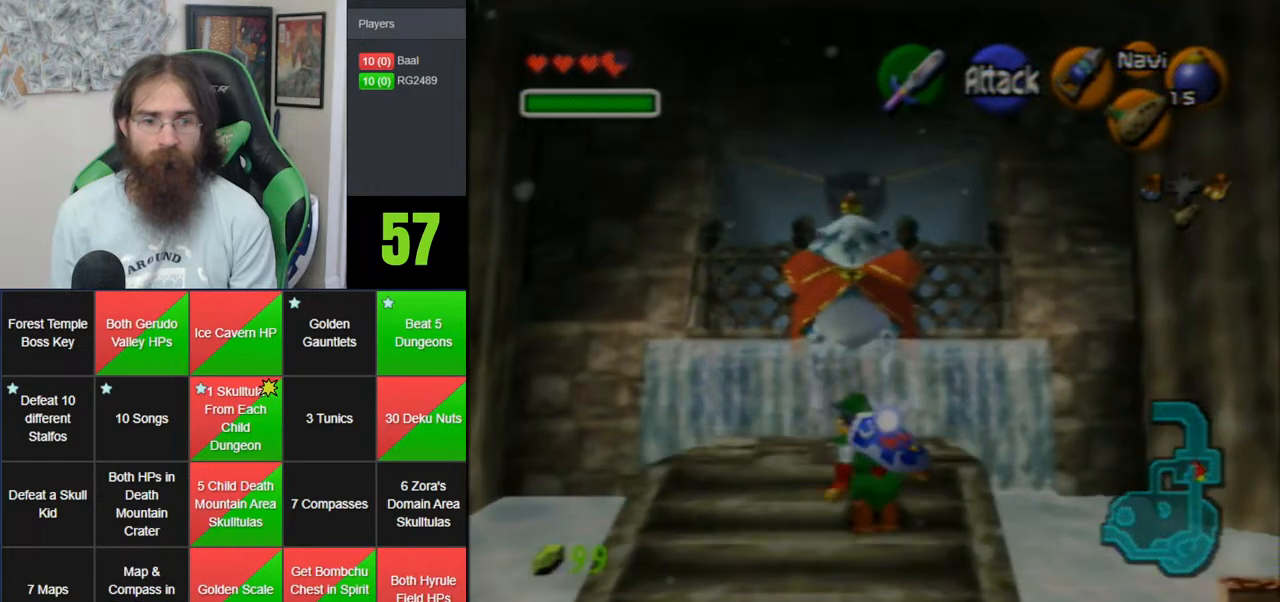
{"buttons": [], "left_stick": "center", "events": [[367, "Z", "down"], [367, "left_stick", "center"], [400, "A", "down"], [450, "A", "up"], [450, "Z", "up"]]}
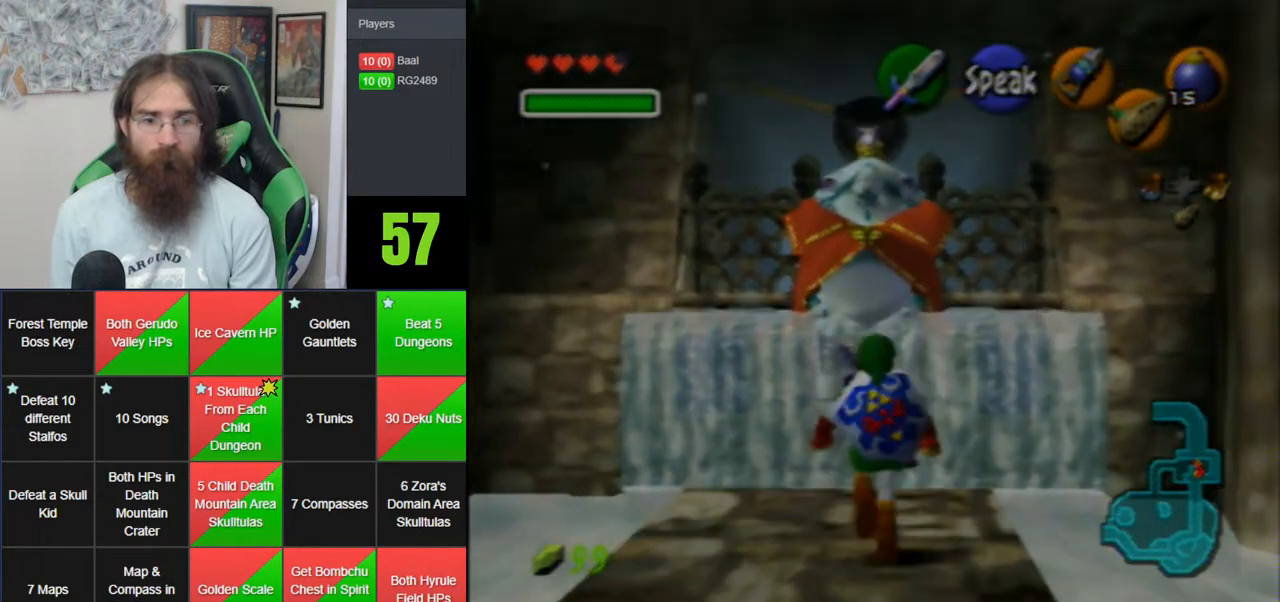
{"buttons": [], "left_stick": "center", "events": [[17, "A", "down"], [117, "A", "up"], [183, "A", "down"], [300, "A", "up"]]}
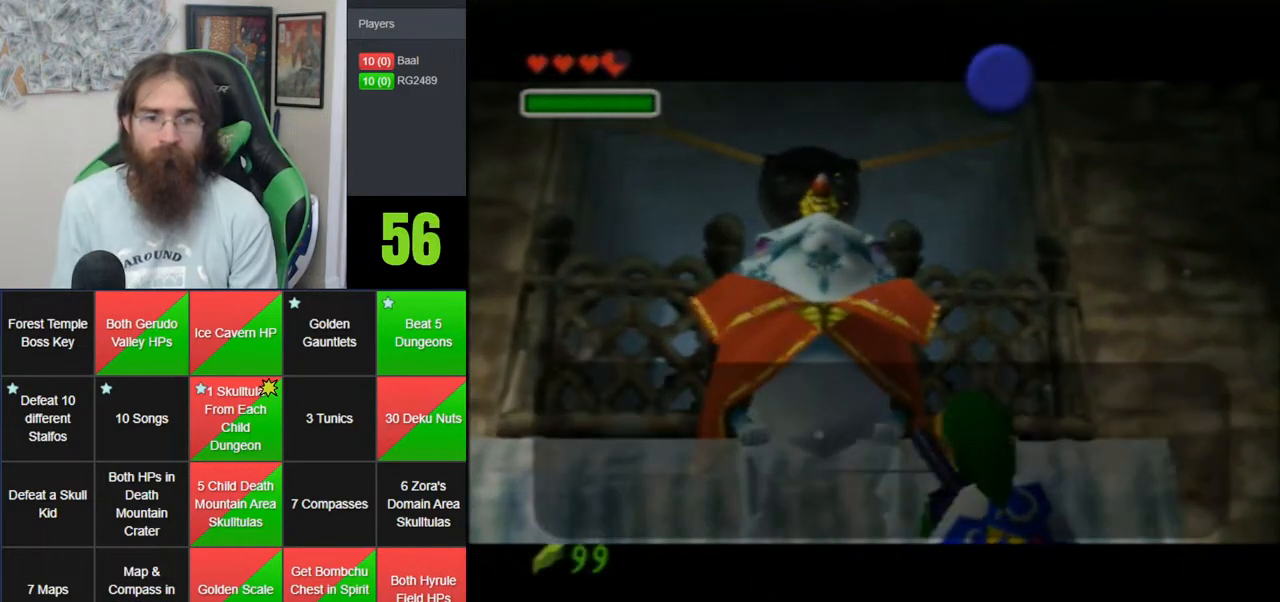
{"buttons": ["A"], "left_stick": "center", "events": [[183, "A", "down"], [233, "A", "up"], [333, "A", "down"], [383, "A", "up"], [483, "A", "down"]]}
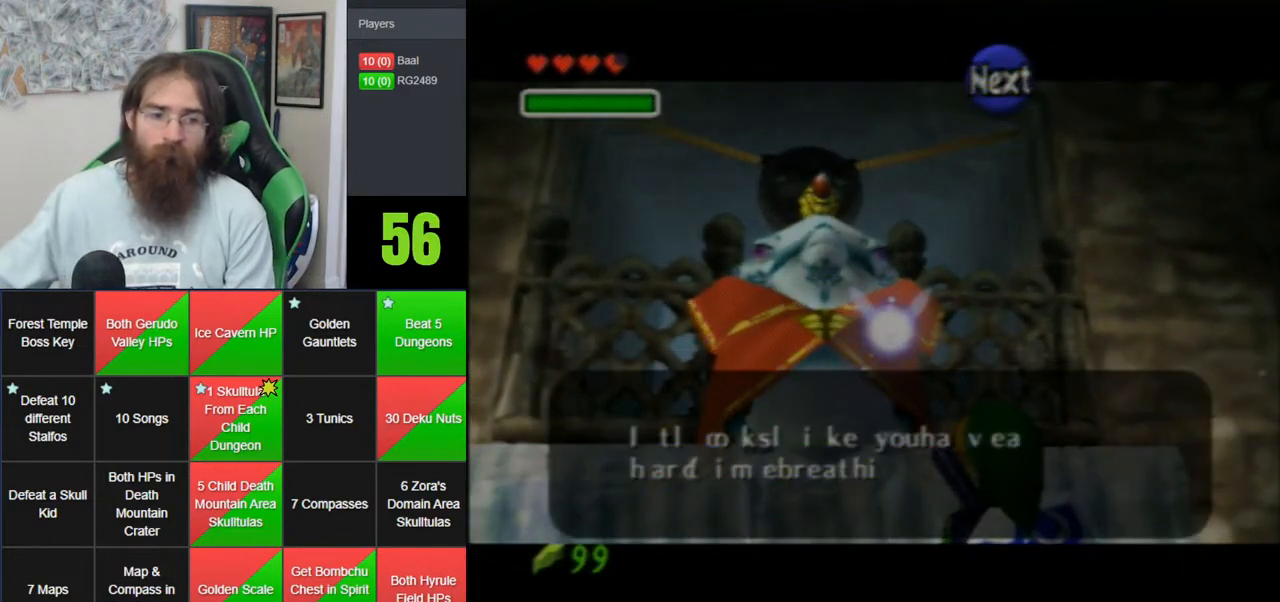
{"buttons": [], "left_stick": "center", "events": [[83, "A", "up"], [183, "A", "down"], [267, "A", "up"], [367, "A", "down"], [450, "A", "up"]]}
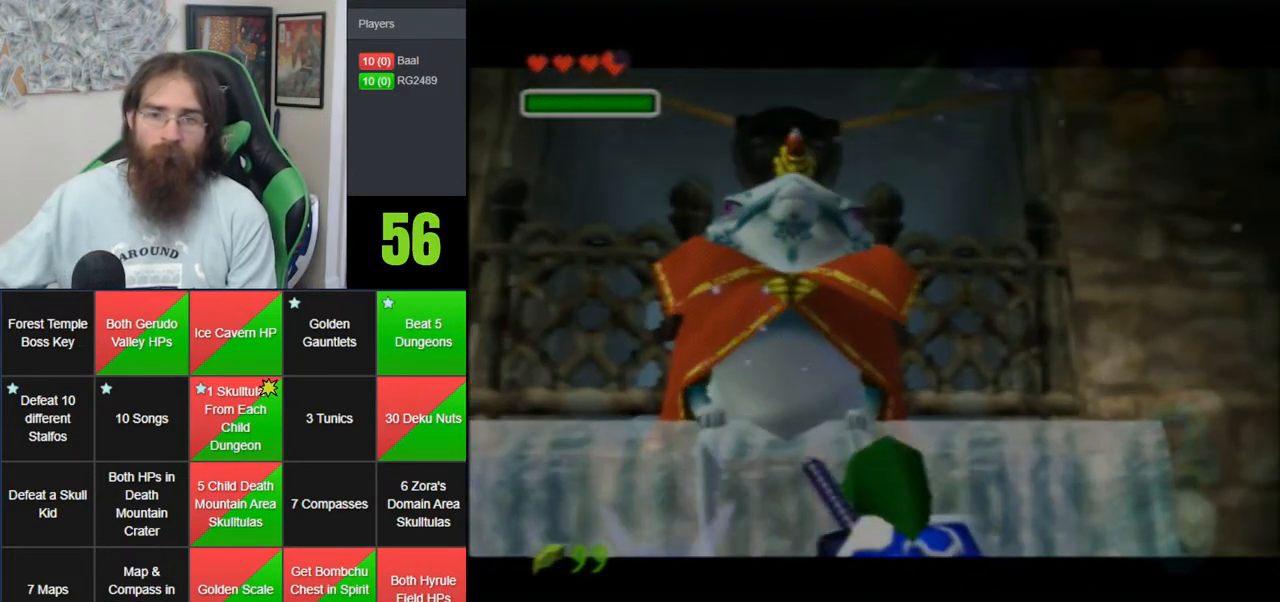
{"buttons": [], "left_stick": "center", "events": []}
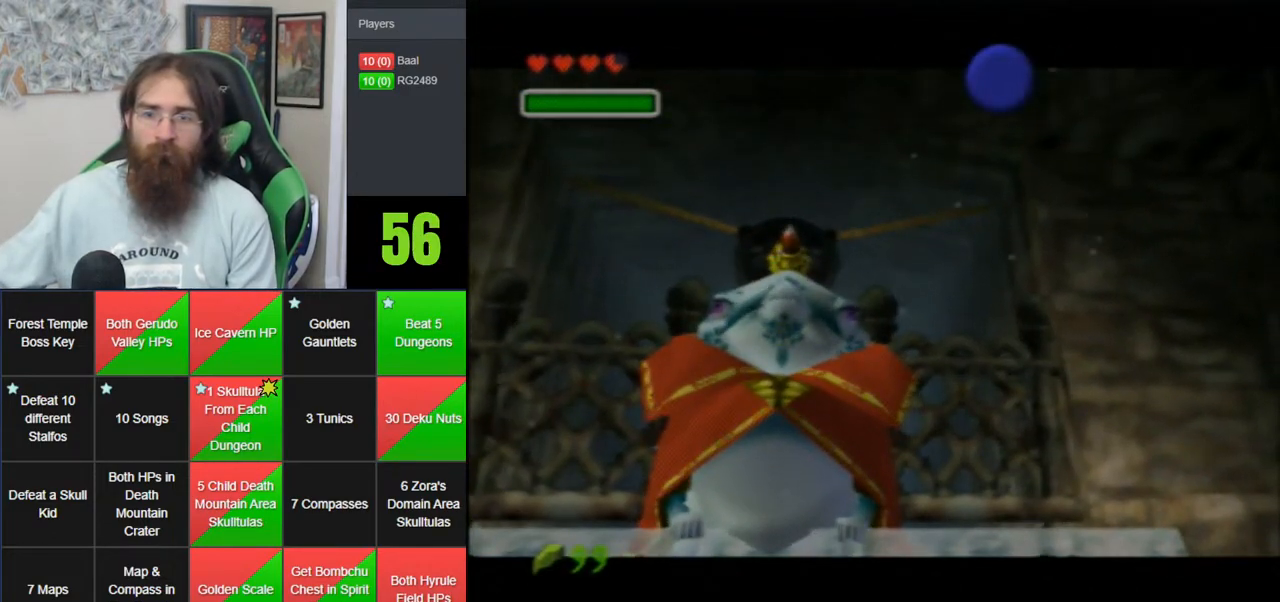
{"buttons": [], "left_stick": "center", "events": []}
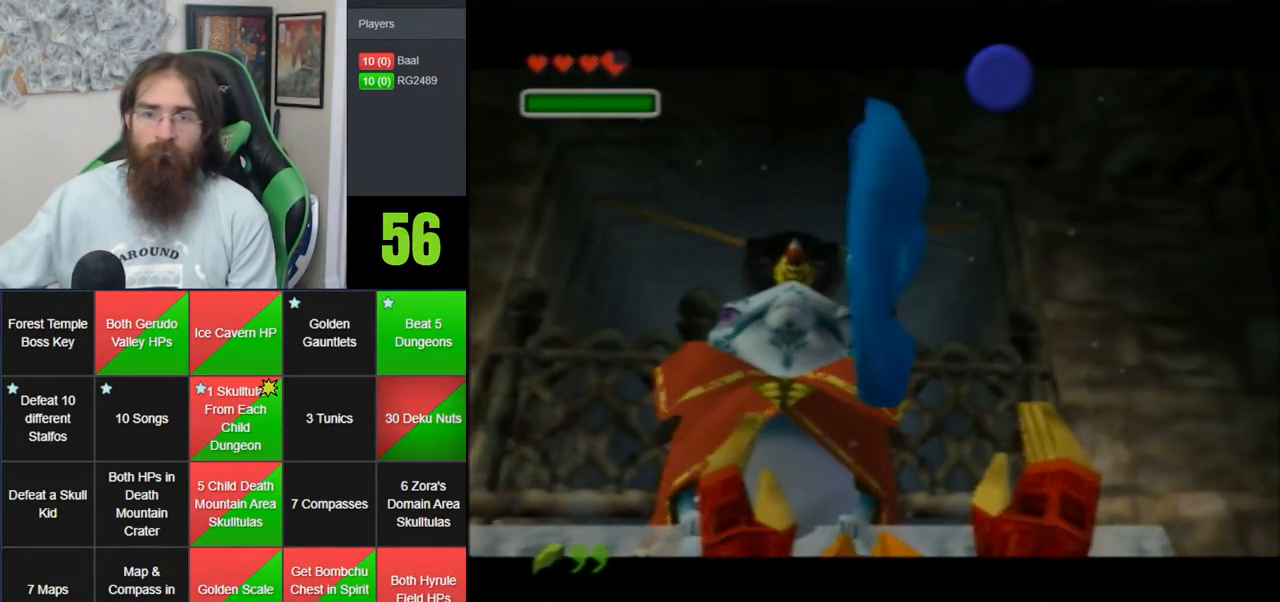
{"buttons": [], "left_stick": "center", "events": []}